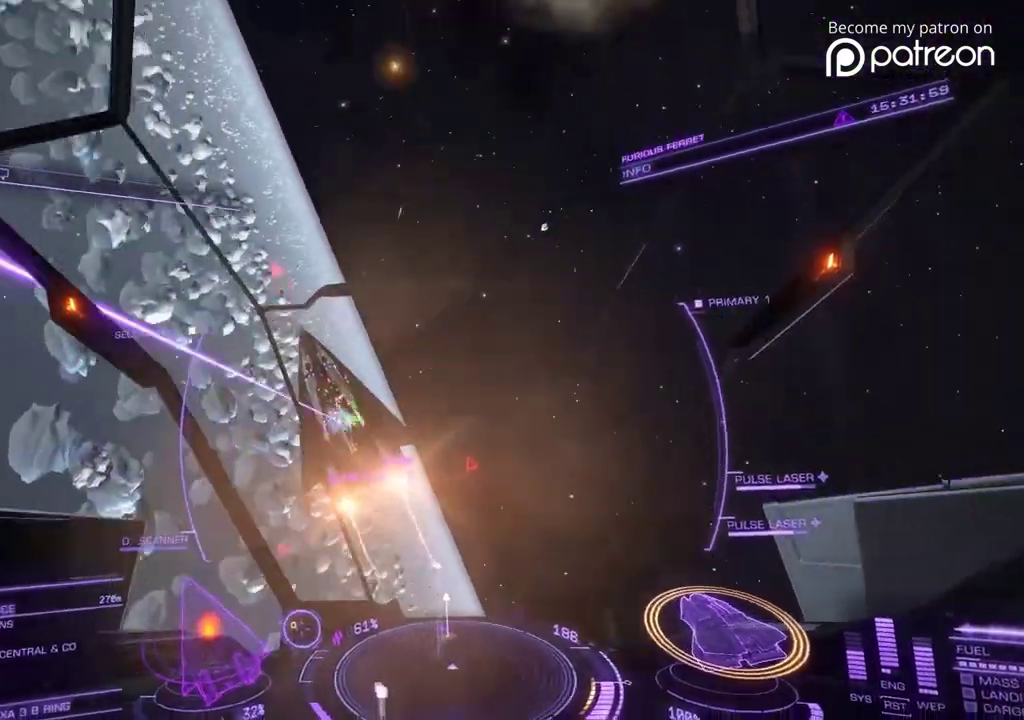
Gameplay with a controller; each line is a JSON object with the inputs held at the frame after it (dt_ms = milliseconds from this image to that frame). "events" lists button and stick changes between this image and that frame as [ms after this image, input, new state], when the widget could be followed in between. Not read: DPAD_LEFT DPAD_RIGHT L3 R3.
{"dt_ms": 520, "buttons": [], "left_stick": "right"}
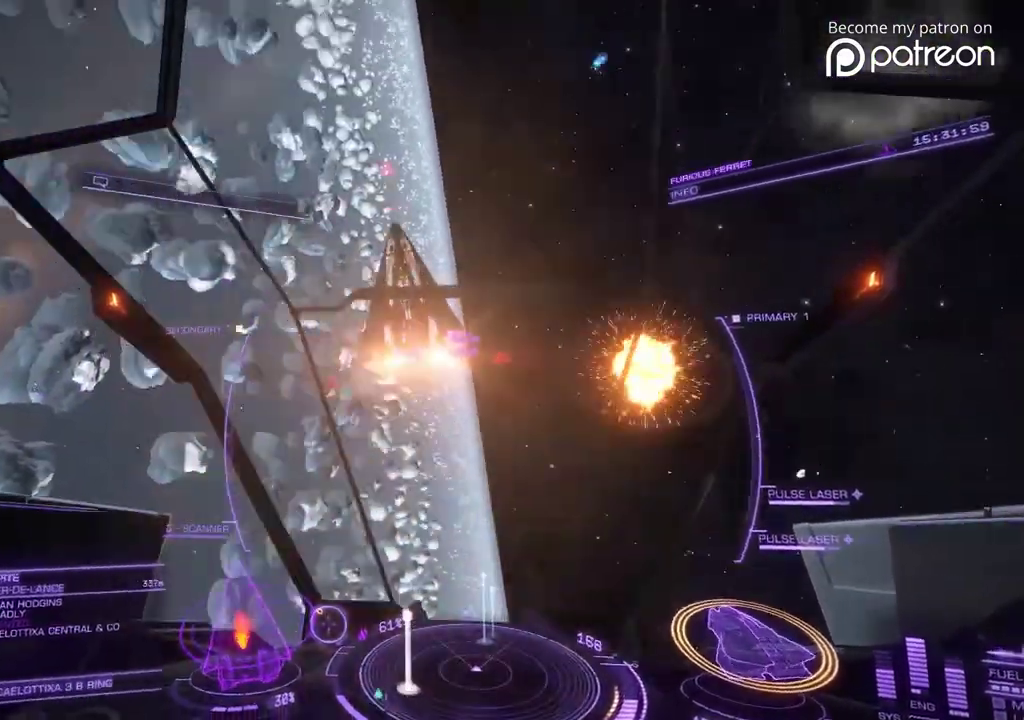
{"dt_ms": 400, "buttons": [], "left_stick": "center", "events": [[280, "left_stick", "center"]]}
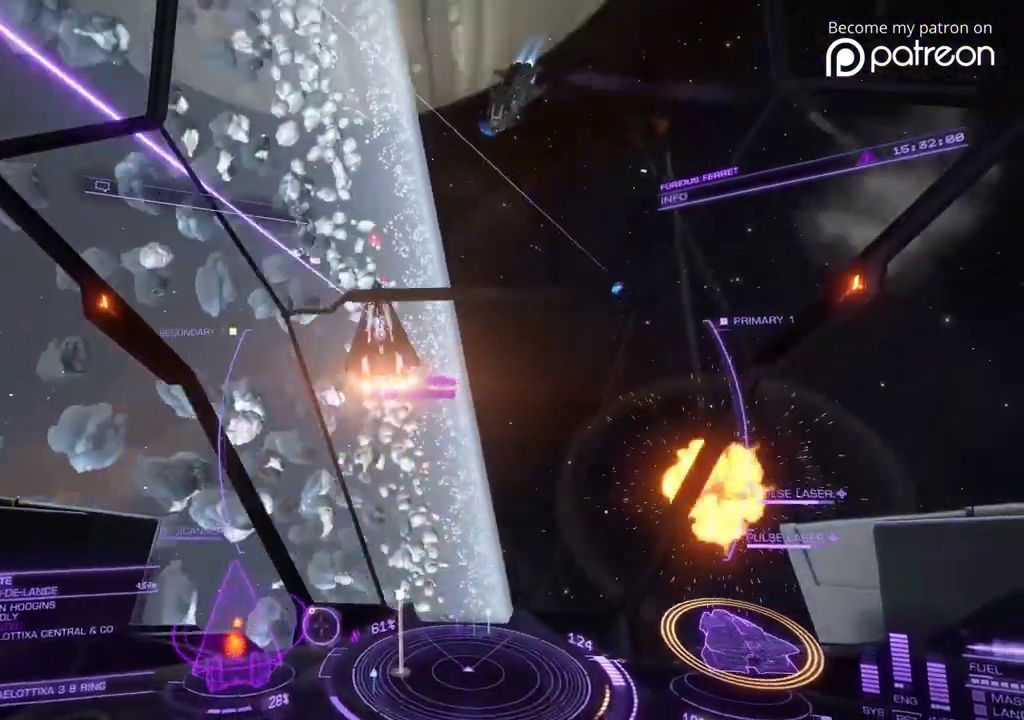
{"dt_ms": 600, "buttons": [], "left_stick": "center", "events": [[240, "left_stick", "down"], [440, "left_stick", "center"]]}
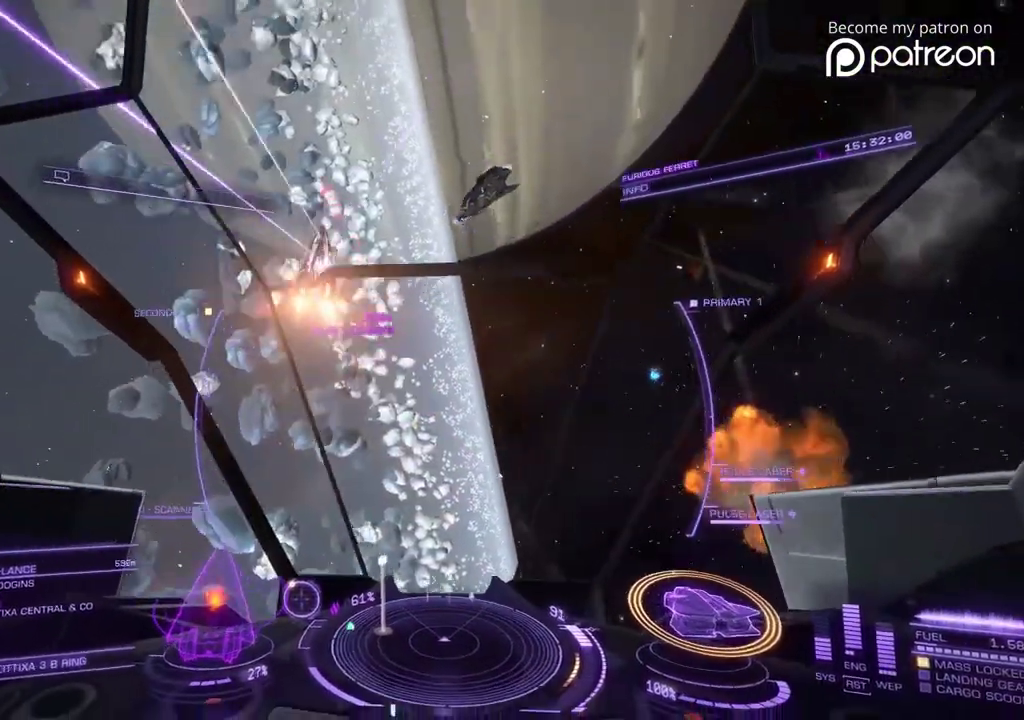
{"dt_ms": 280, "buttons": ["DPAD_DOWN"], "left_stick": "center"}
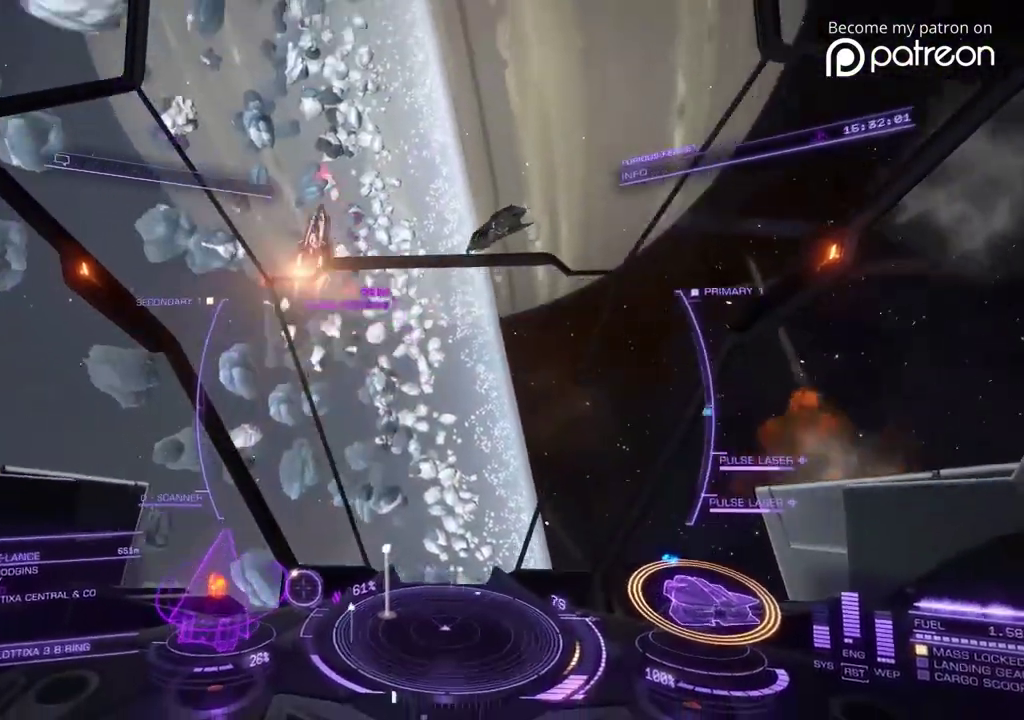
{"dt_ms": 920, "buttons": [], "left_stick": "center"}
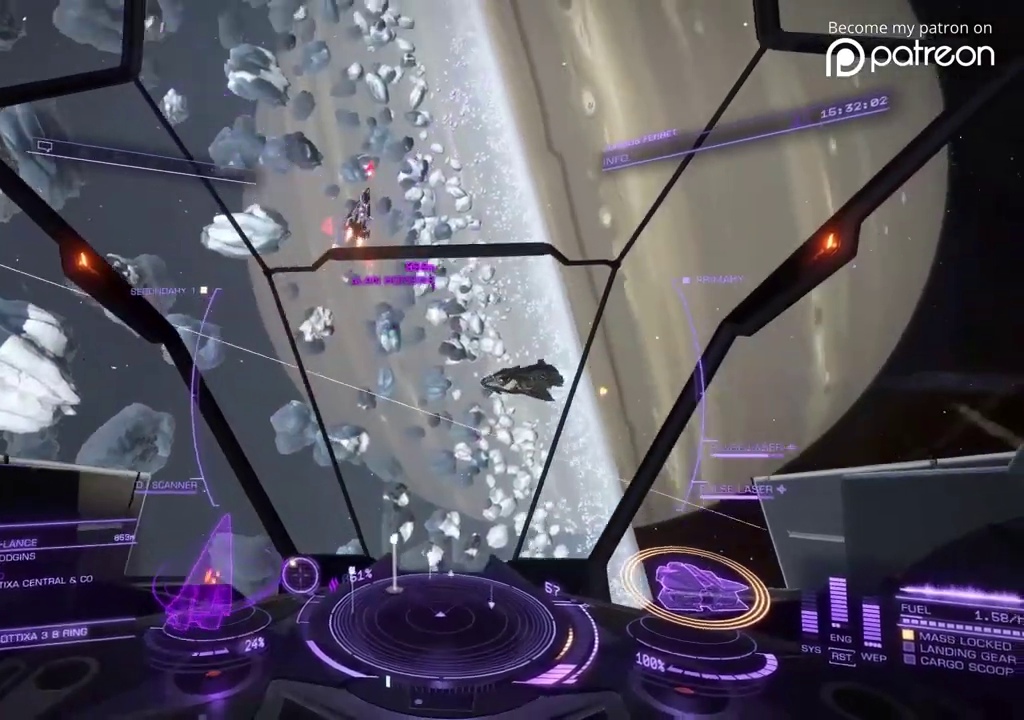
{"dt_ms": 280, "buttons": [], "left_stick": "center"}
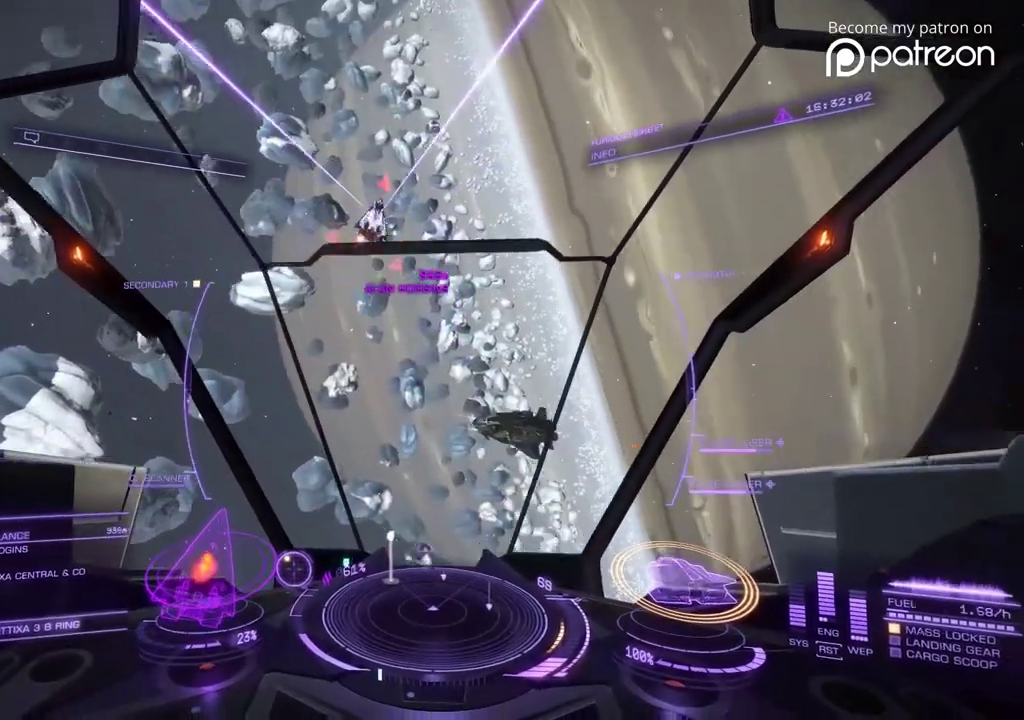
{"dt_ms": 600, "buttons": [], "left_stick": "center"}
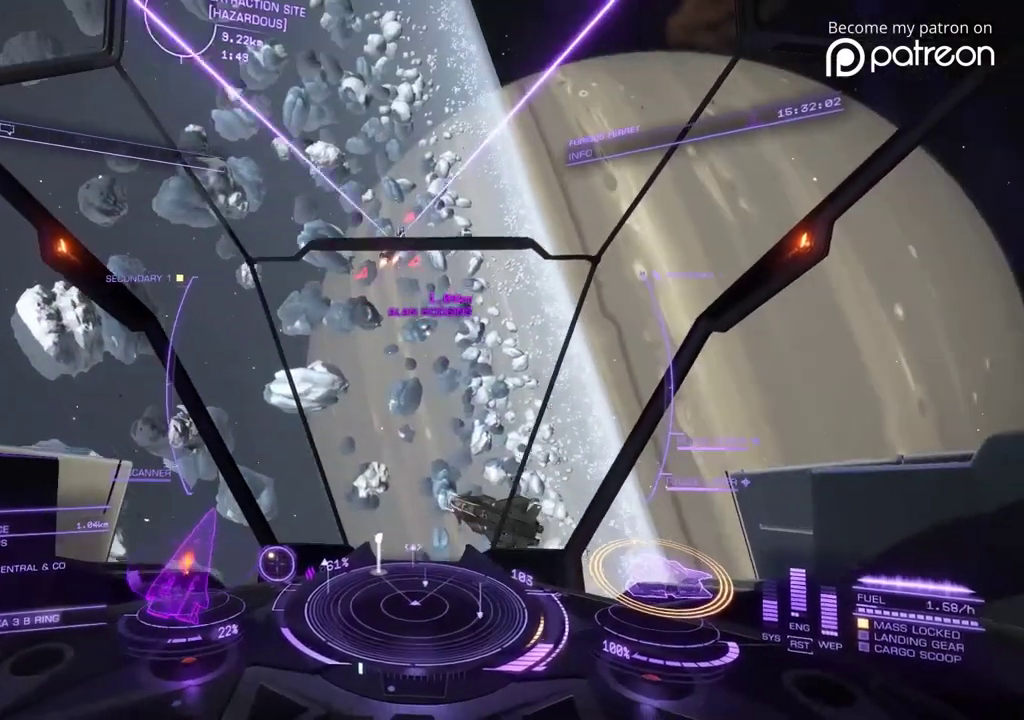
{"dt_ms": 400, "buttons": [], "left_stick": "down-right"}
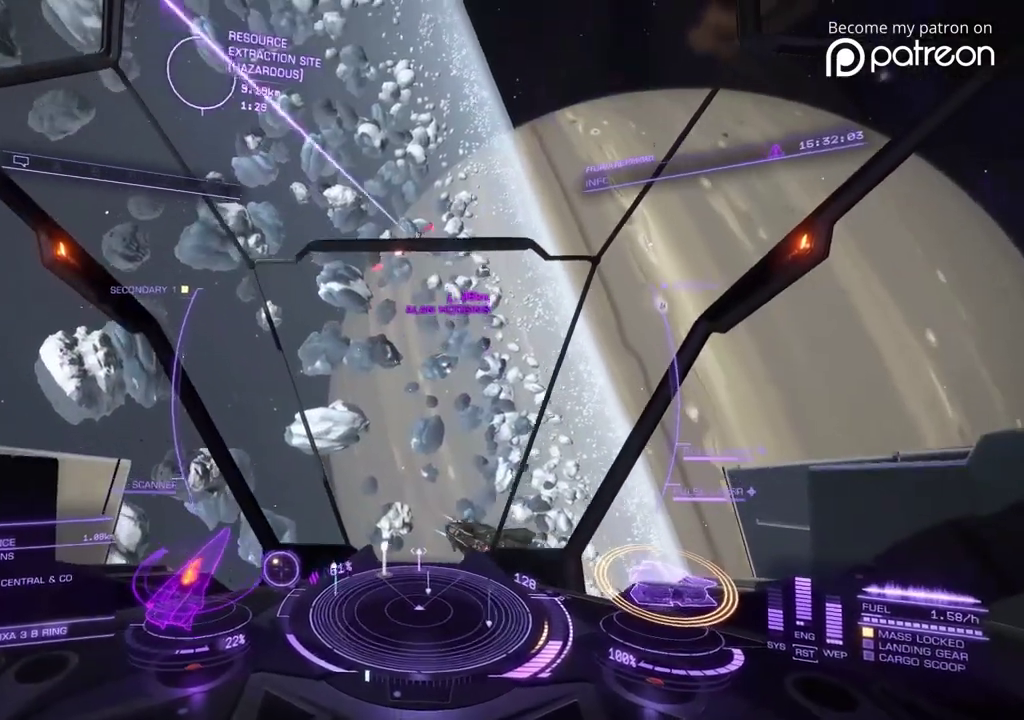
{"dt_ms": 520, "buttons": [], "left_stick": "center"}
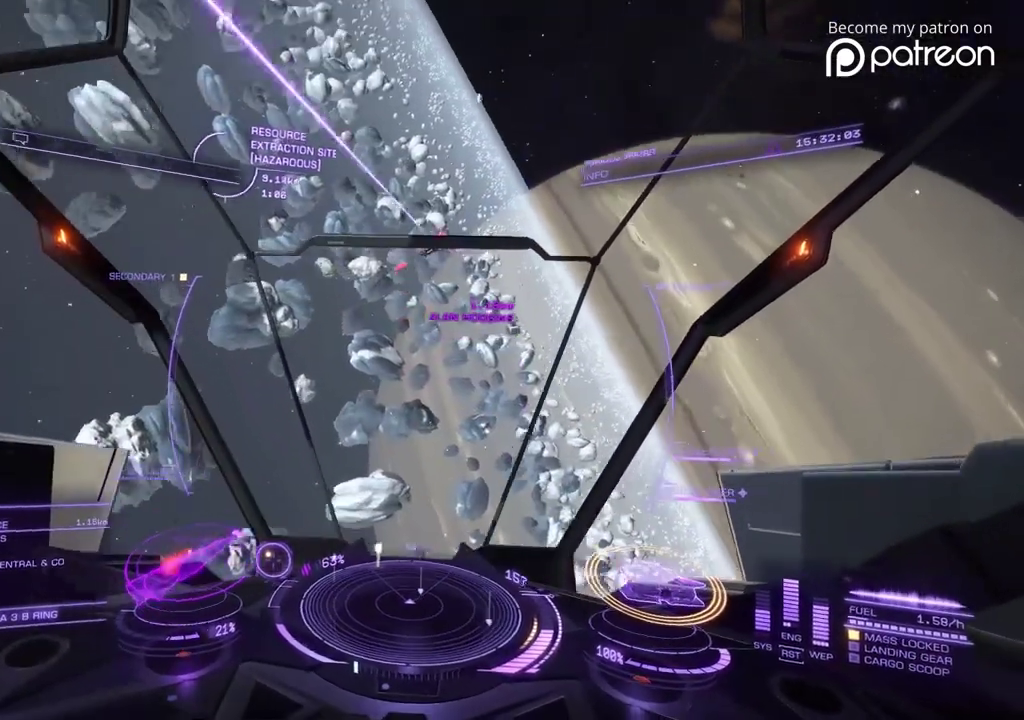
{"dt_ms": 480, "buttons": [], "left_stick": "center"}
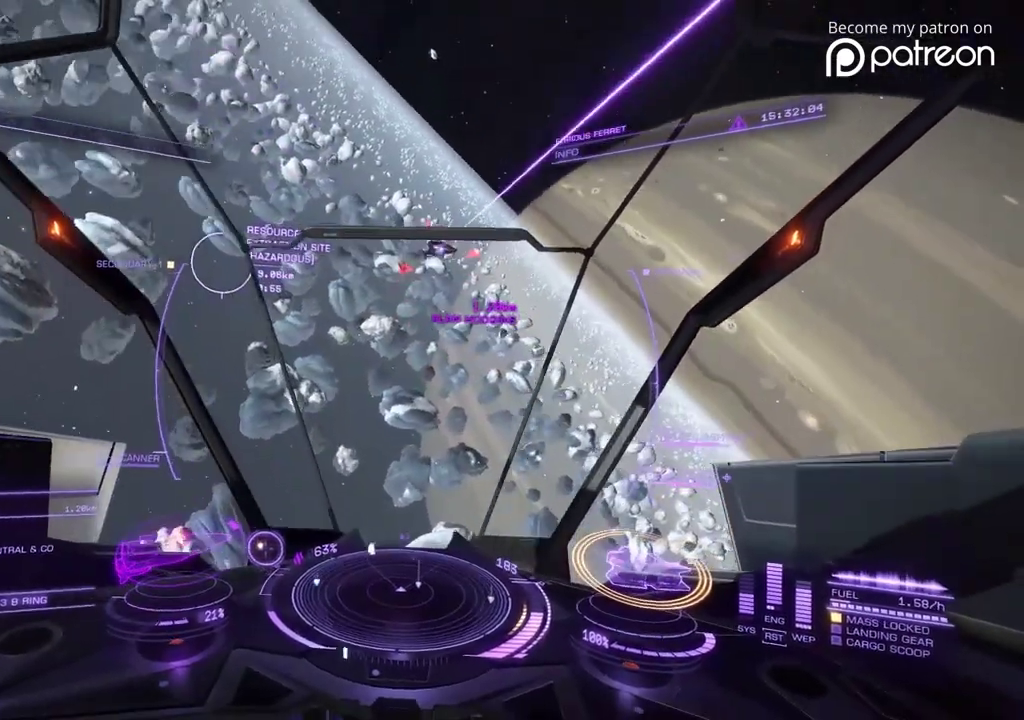
{"dt_ms": 400, "buttons": ["DPAD_UP"], "left_stick": "center"}
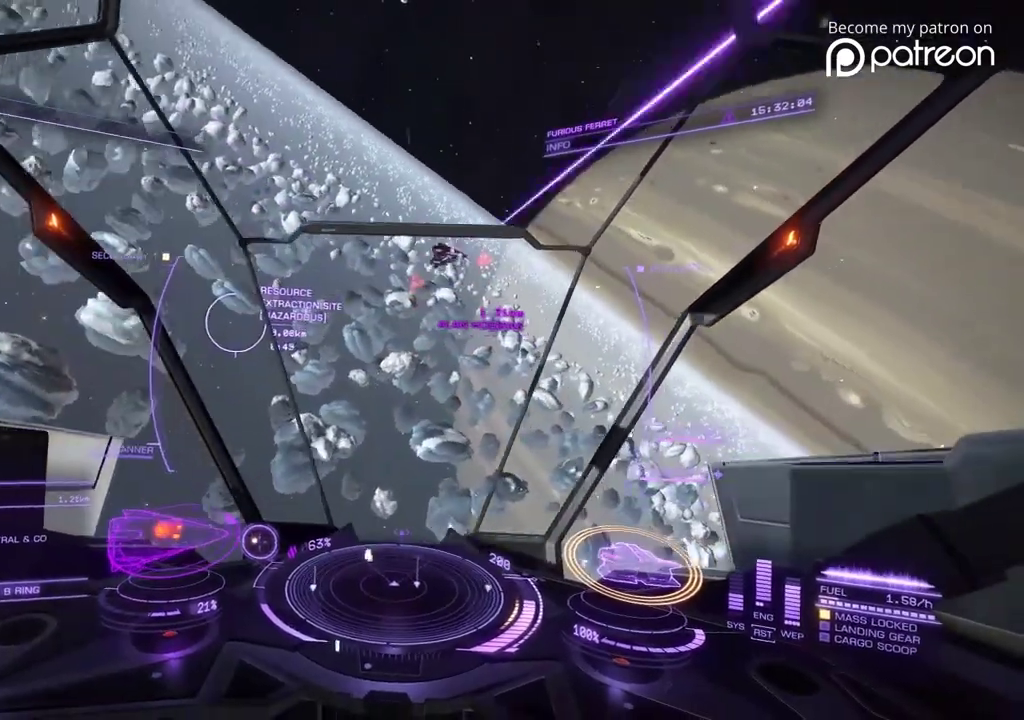
{"dt_ms": 600, "buttons": ["DPAD_UP"], "left_stick": "up-left"}
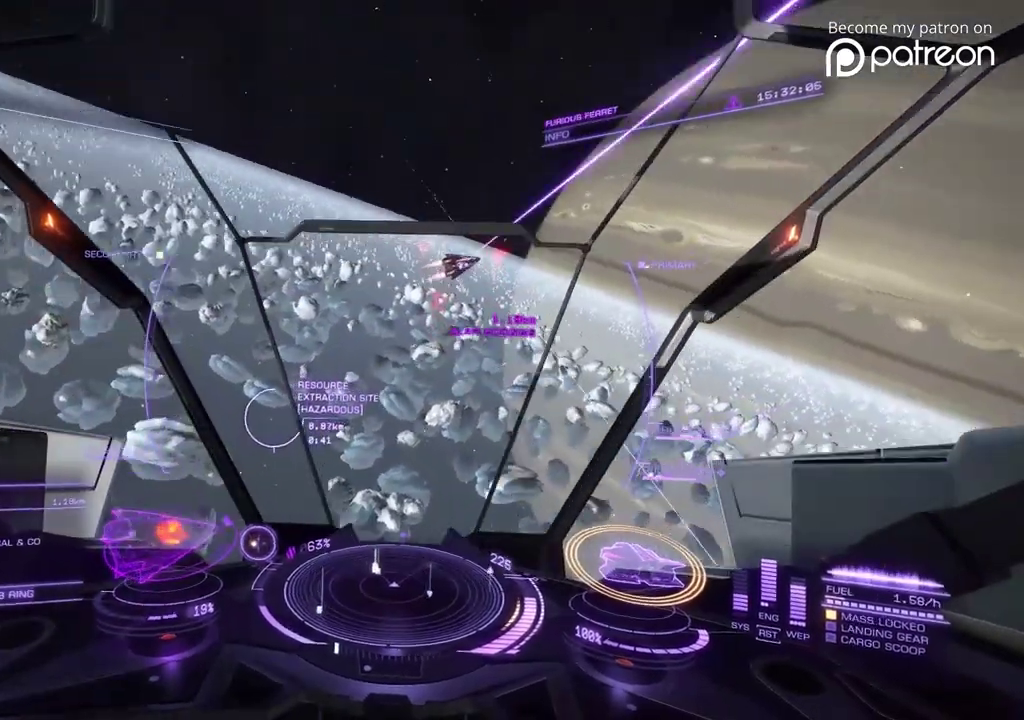
{"dt_ms": 320, "buttons": [], "left_stick": "left"}
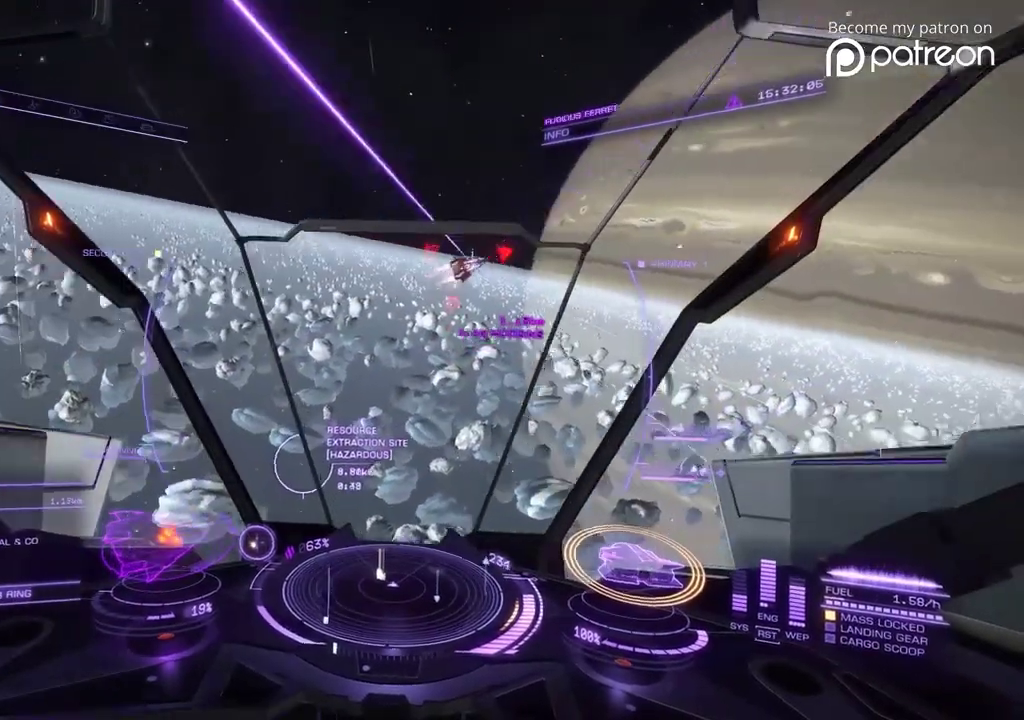
{"dt_ms": 880, "buttons": [], "left_stick": "down", "events": [[80, "DPAD_DOWN", "down"], [200, "left_stick", "down-left"], [240, "DPAD_DOWN", "up"], [440, "left_stick", "down"]]}
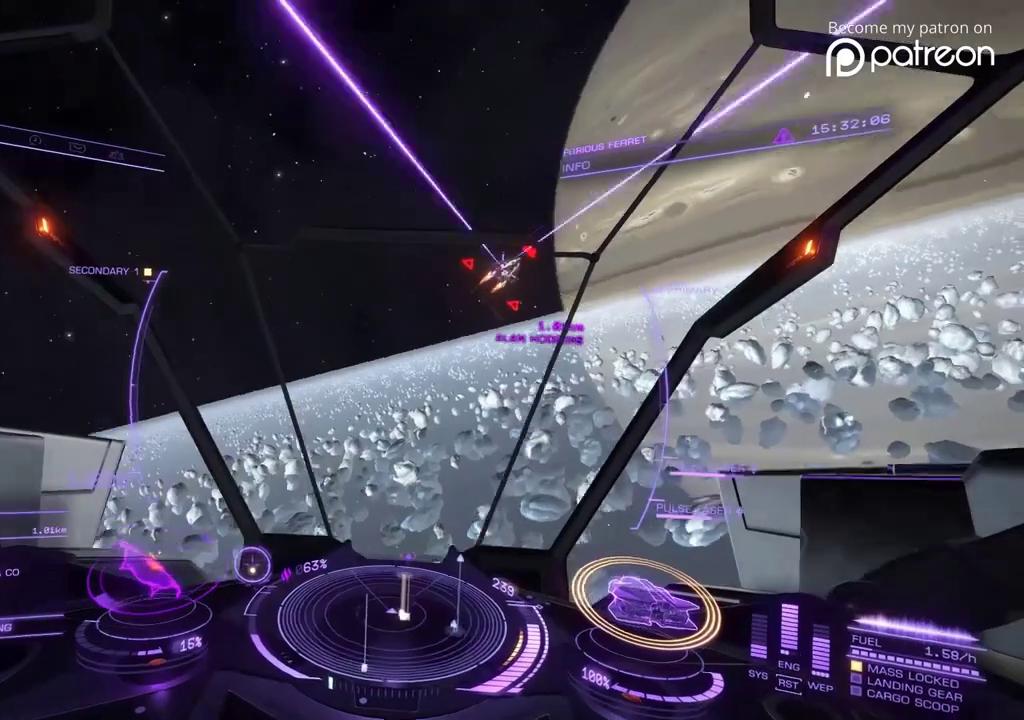
{"dt_ms": 320, "buttons": [], "left_stick": "down"}
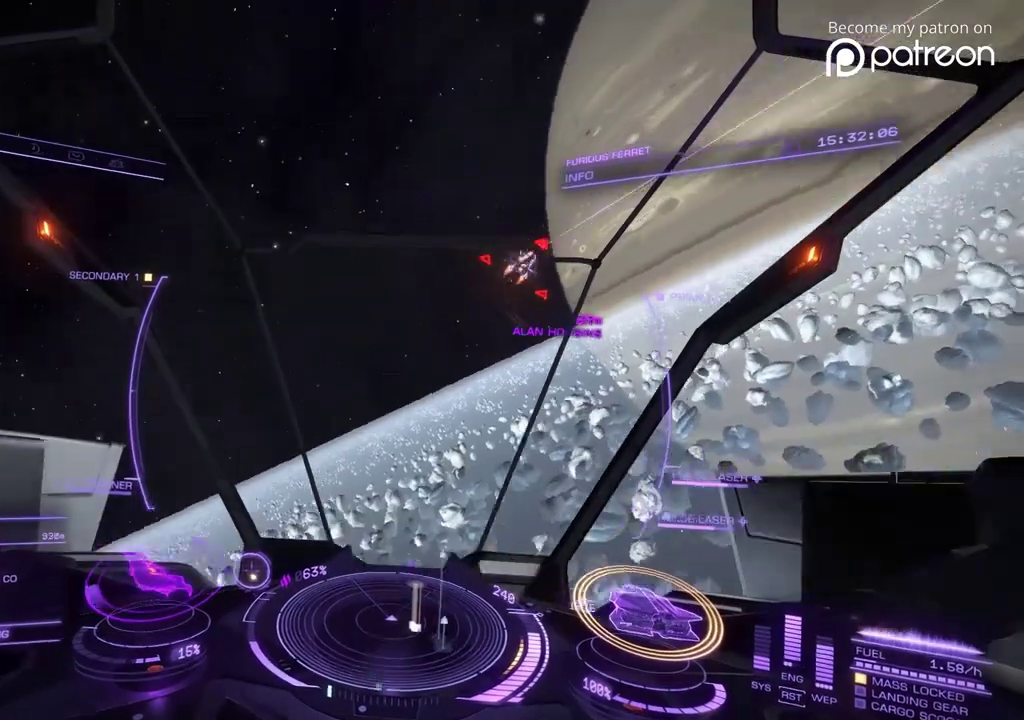
{"dt_ms": 680, "buttons": [], "left_stick": "down"}
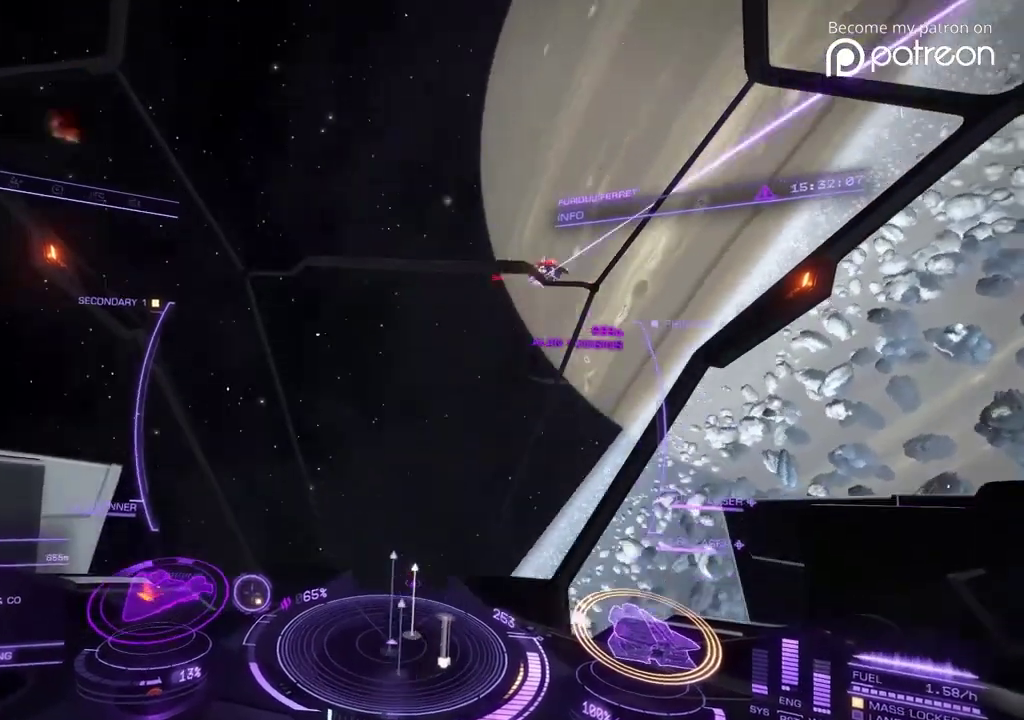
{"dt_ms": 320, "buttons": [], "left_stick": "down"}
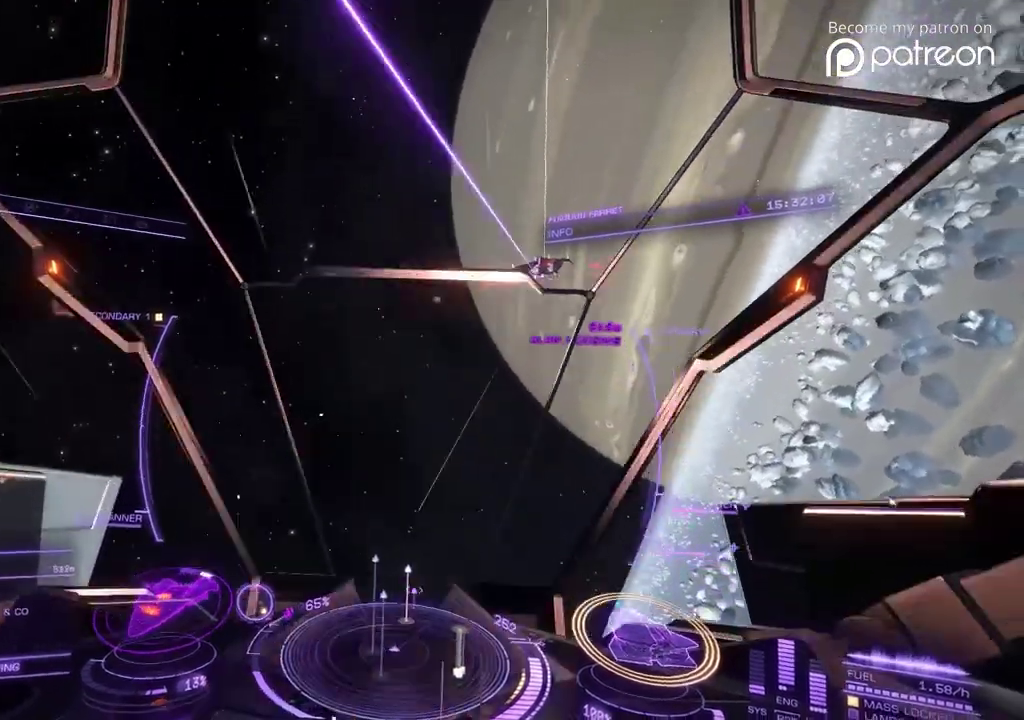
{"dt_ms": 600, "buttons": [], "left_stick": "up-left"}
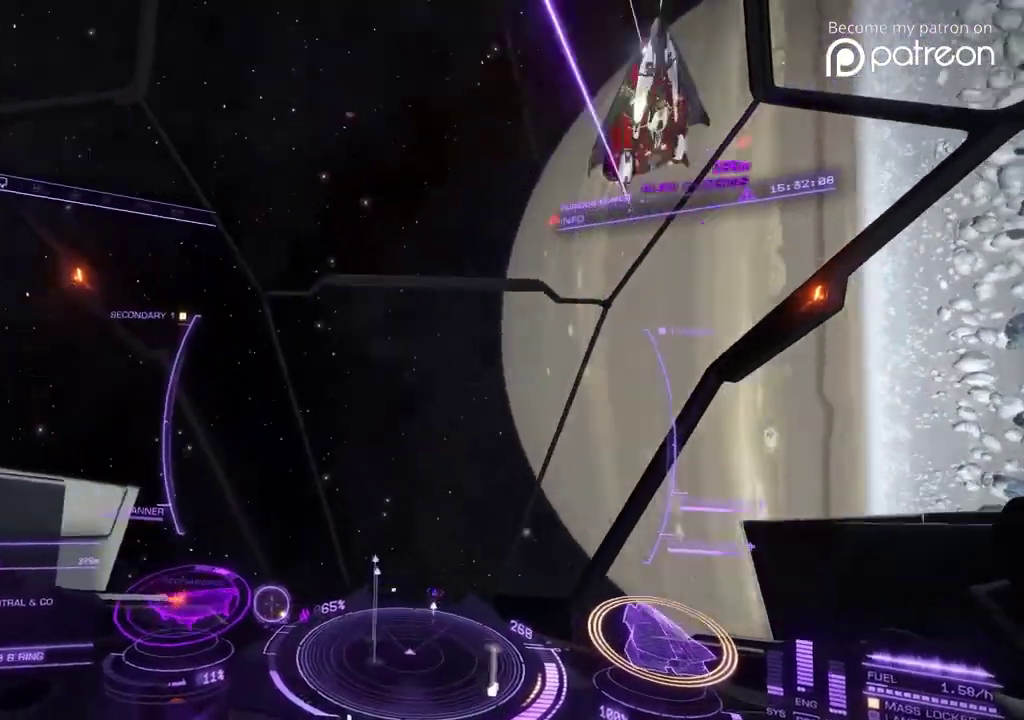
{"dt_ms": 400, "buttons": [], "left_stick": "up"}